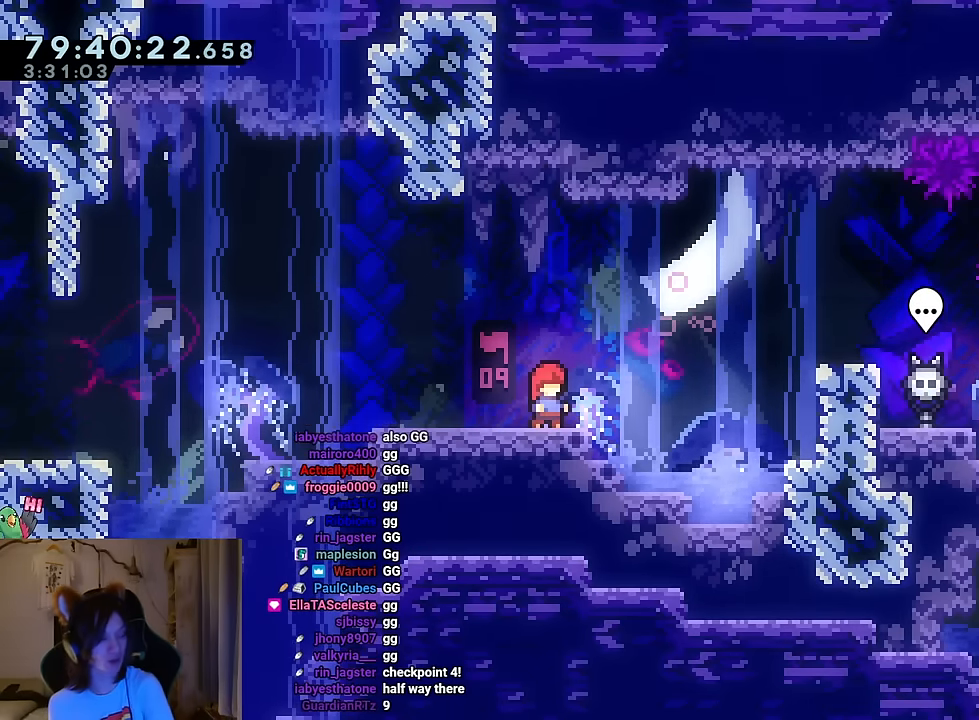
Gameplay with a controller (Nintendo layout); each line is a JSON object with the inputs held at the frame after it. "events" lists button and stick changes between this image and that frame as [ms after this image, input, new state], when the widget could be followed in between. Not read: HOME L1 L3 R1 R3 SELECT START.
{"buttons": ["B"], "left_stick": "center", "right_stick": "center", "events": [[501, "B", "down"]]}
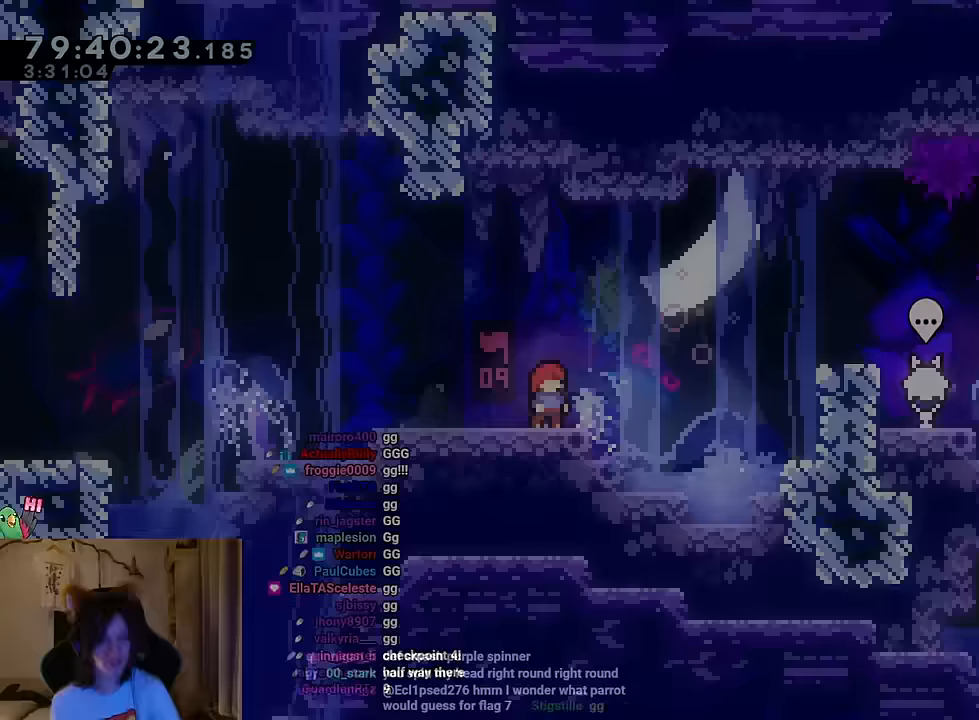
{"buttons": ["L2"], "left_stick": "center", "right_stick": "center", "events": [[134, "B", "up"], [317, "left_stick", "right"], [451, "left_stick", "center"], [484, "L2", "down"]]}
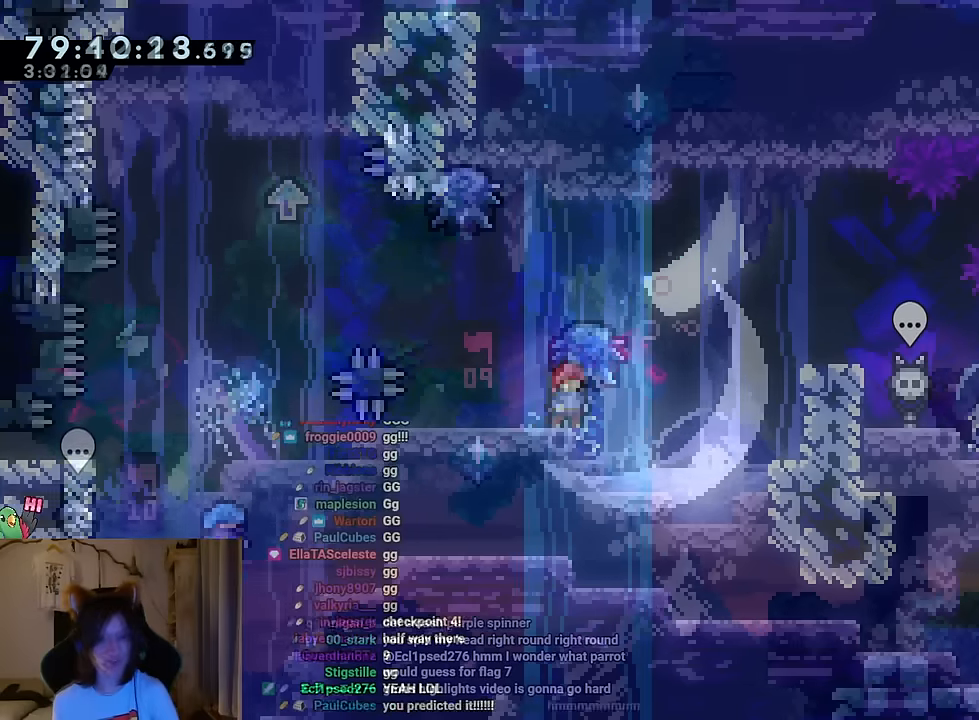
{"buttons": ["B", "L2"], "left_stick": "right", "right_stick": "center", "events": [[100, "left_stick", "right"], [267, "B", "down"], [267, "left_stick", "left"], [484, "left_stick", "right"]]}
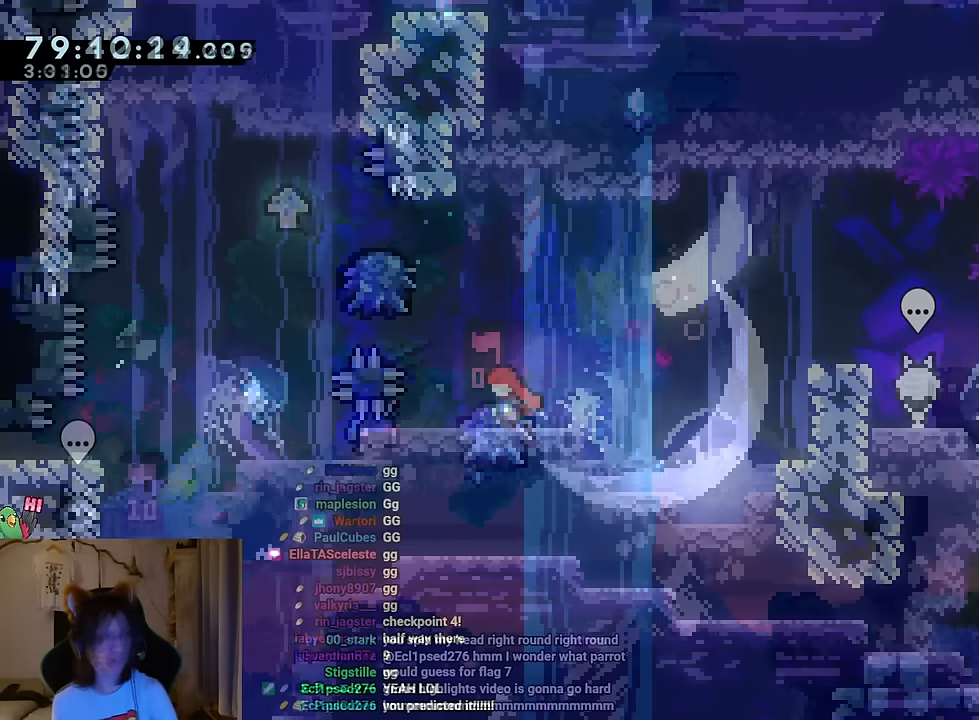
{"buttons": ["B"], "left_stick": "center", "right_stick": "center", "events": [[66, "B", "up"], [150, "B", "down"], [250, "left_stick", "up-left"], [417, "B", "up"], [467, "L2", "up"], [467, "left_stick", "center"], [500, "B", "down"]]}
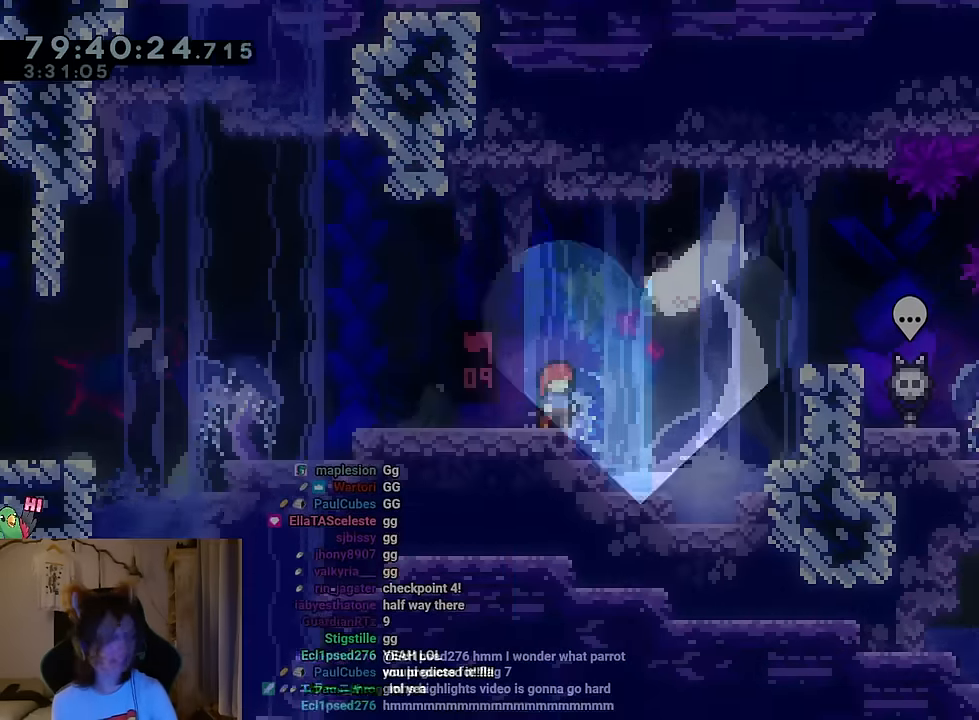
{"buttons": [], "left_stick": "center", "right_stick": "center", "events": [[117, "B", "up"], [200, "B", "down"], [284, "B", "up"], [367, "B", "down"], [484, "B", "up"]]}
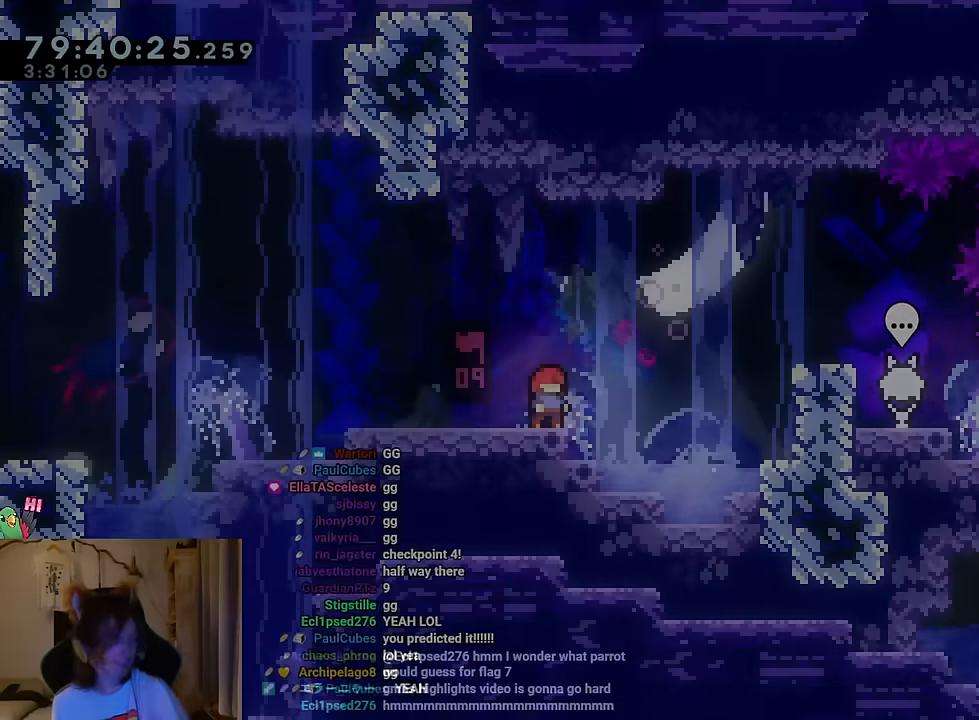
{"buttons": [], "left_stick": "right", "right_stick": "center", "events": [[50, "B", "down"], [200, "B", "up"], [500, "left_stick", "right"]]}
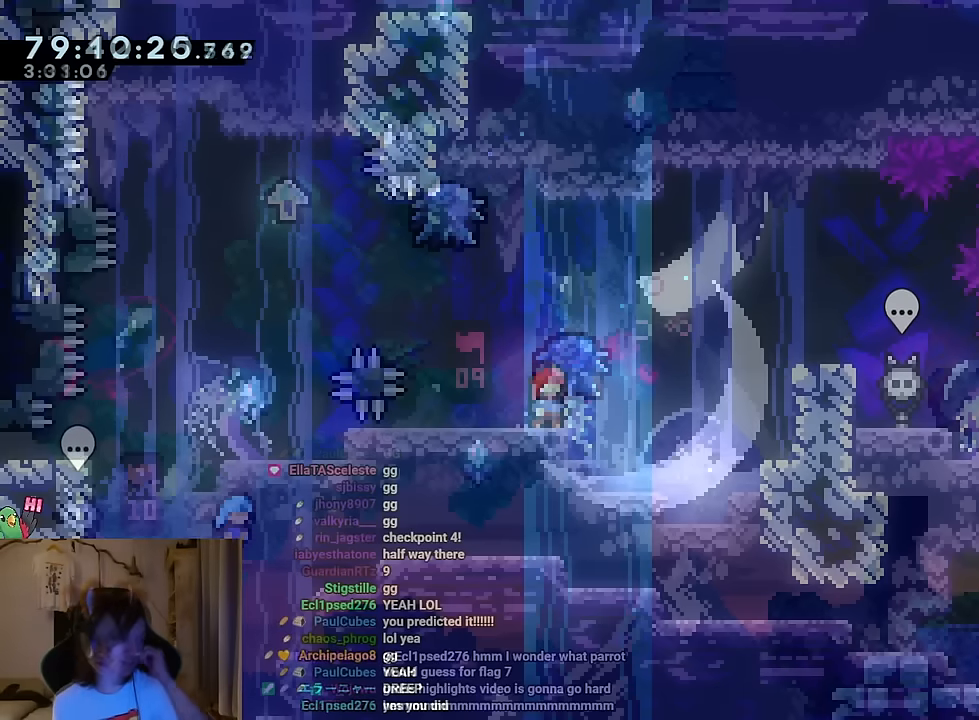
{"buttons": [], "left_stick": "right", "right_stick": "center", "events": [[167, "left_stick", "center"], [317, "B", "down"], [367, "left_stick", "right"], [417, "B", "up"]]}